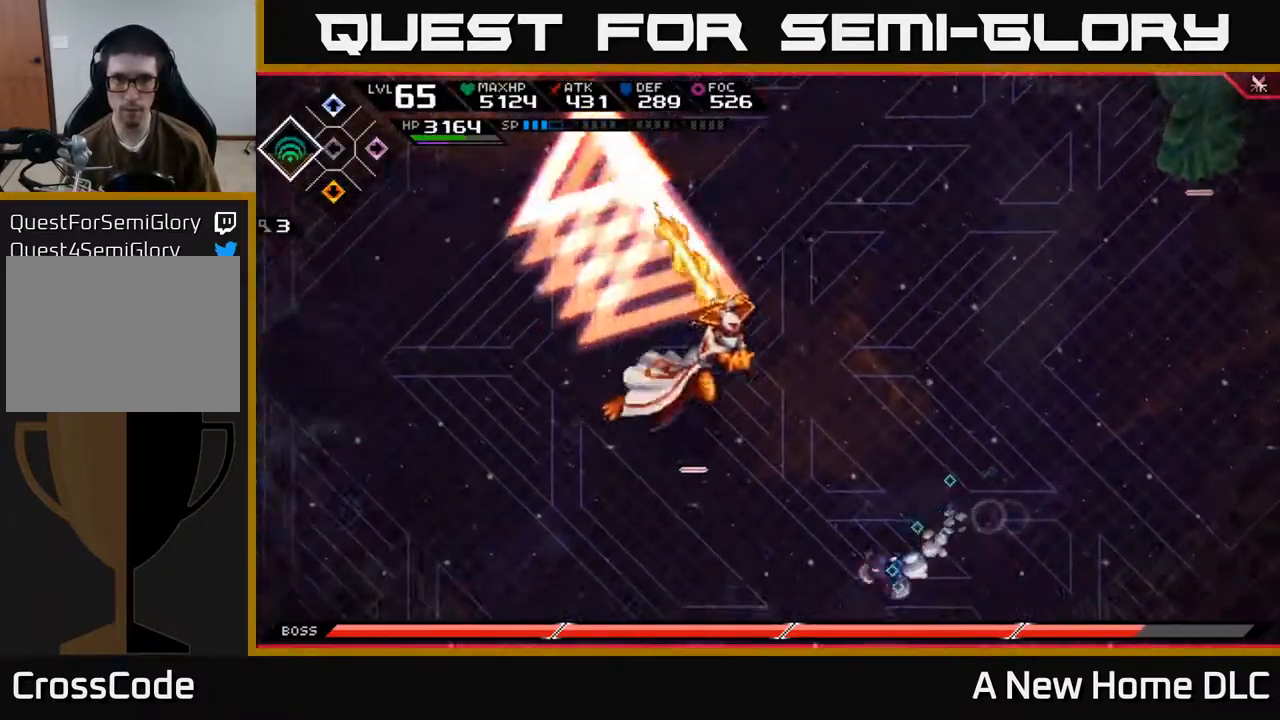
Gameplay with a controller (Xbox layout); each line is a JSON object with the inputs held at the frame after it. "events" lists button and stick changes between this image and that frame as [ms after this image, input, new state], when the widget could be followed in between.
{"buttons": [], "left_stick": "up", "right_stick": "center", "events": [[17, "L1", "down"], [117, "L1", "up"], [301, "left_stick", "up-left"], [434, "left_stick", "up"]]}
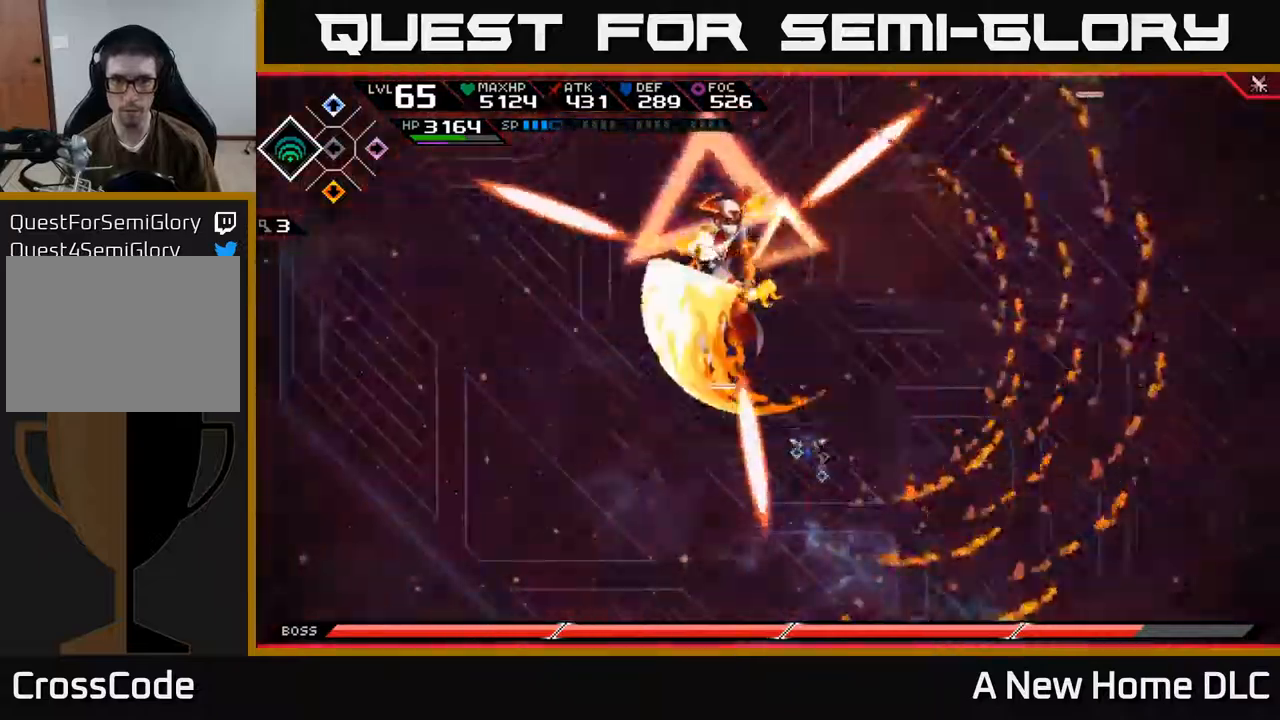
{"buttons": [], "left_stick": "up", "right_stick": "center", "events": [[84, "left_stick", "up-right"], [367, "left_stick", "up"]]}
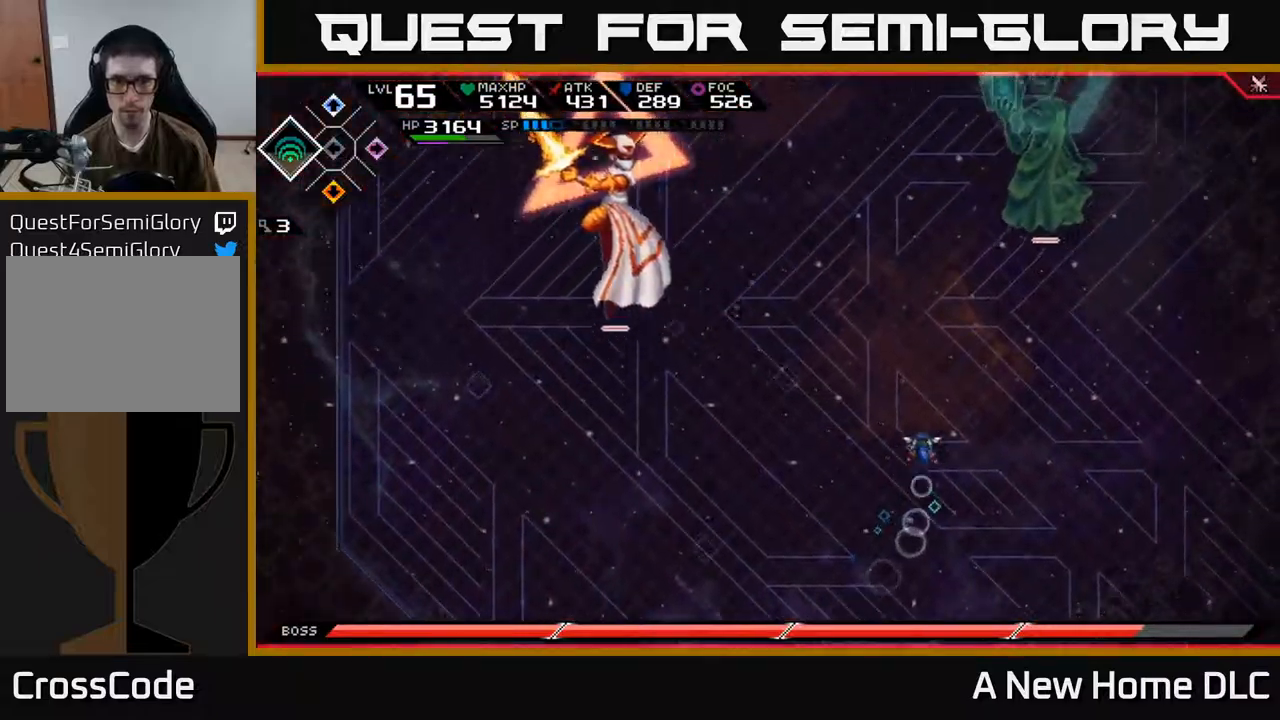
{"buttons": [], "left_stick": "left", "right_stick": "center", "events": [[50, "L1", "down"], [134, "L1", "up"], [200, "L1", "down"], [300, "L1", "up"], [350, "DPAD_DOWN", "down"], [367, "left_stick", "up-left"], [467, "DPAD_DOWN", "up"], [467, "left_stick", "left"]]}
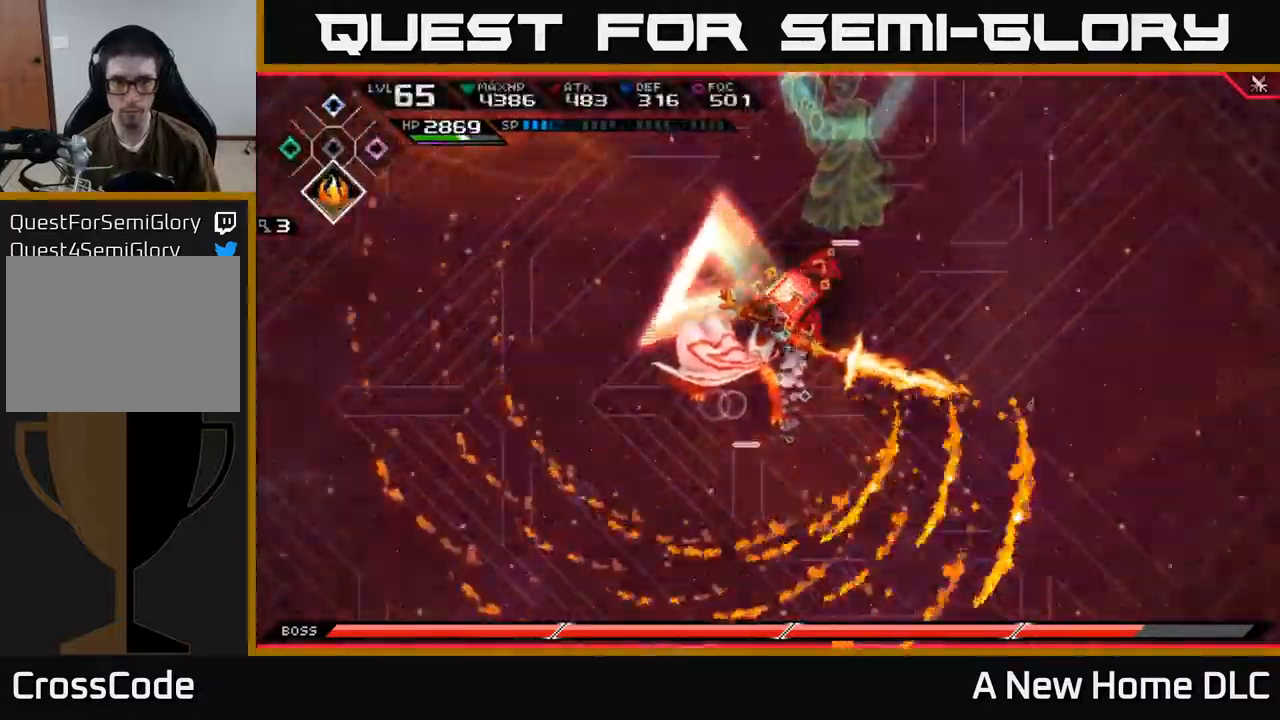
{"buttons": [], "left_stick": "down-left", "right_stick": "center", "events": [[284, "left_stick", "down-left"], [300, "DPAD_UP", "down"], [384, "DPAD_UP", "up"]]}
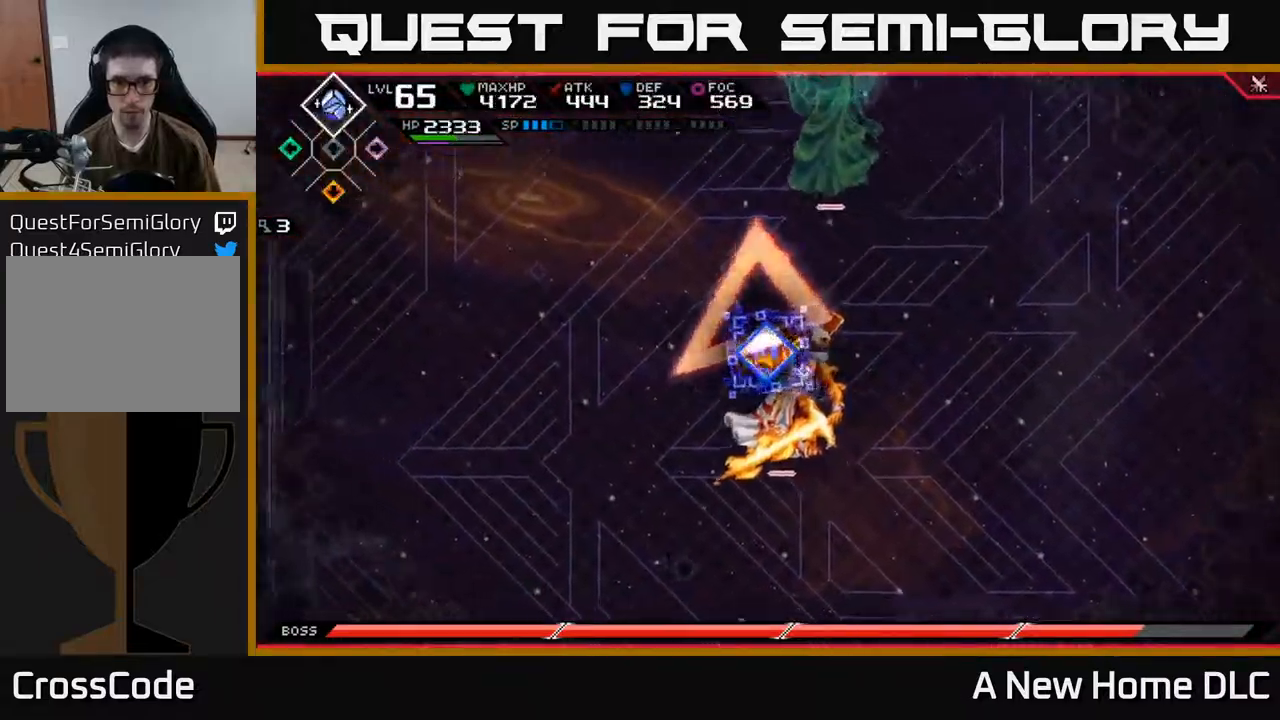
{"buttons": ["R2"], "left_stick": "center", "right_stick": "down-right", "events": [[50, "R2", "down"], [84, "right_stick", "right"], [117, "left_stick", "center"], [167, "right_stick", "down-right"]]}
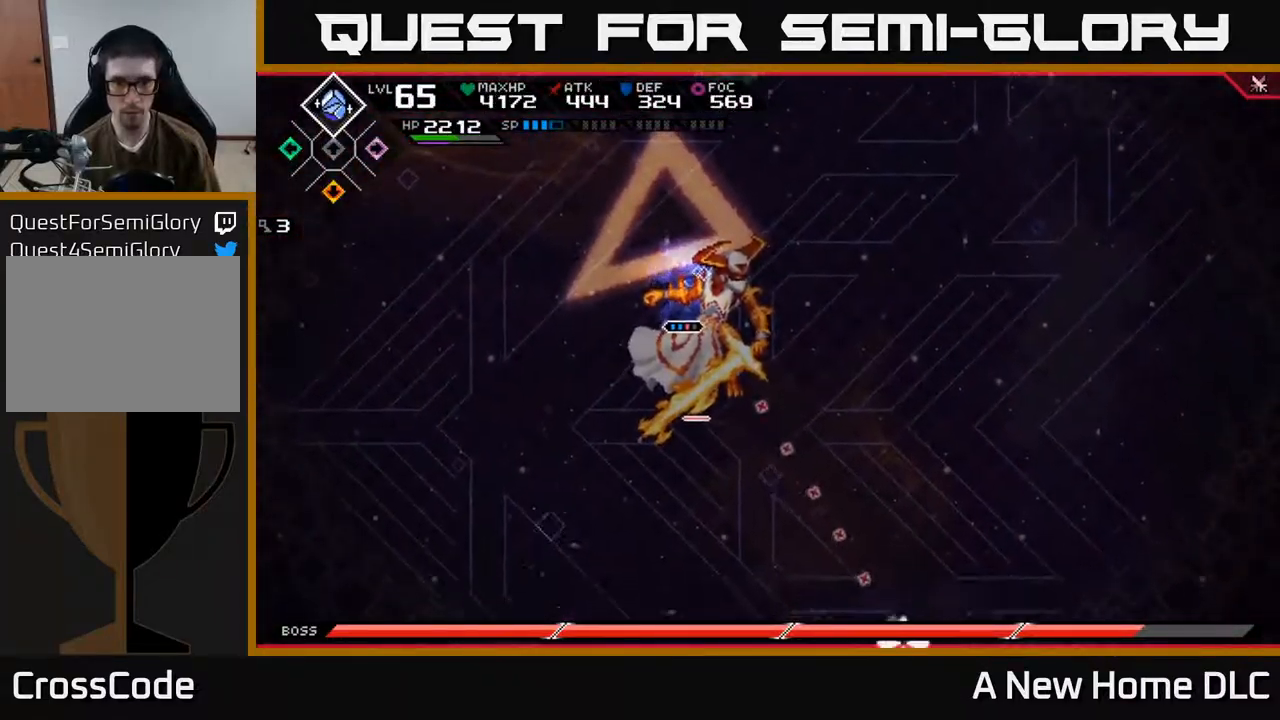
{"buttons": ["L1"], "left_stick": "down", "right_stick": "center", "events": [[117, "R2", "up"], [200, "left_stick", "down"], [217, "right_stick", "center"], [367, "X", "down"], [417, "L1", "down"], [467, "X", "up"]]}
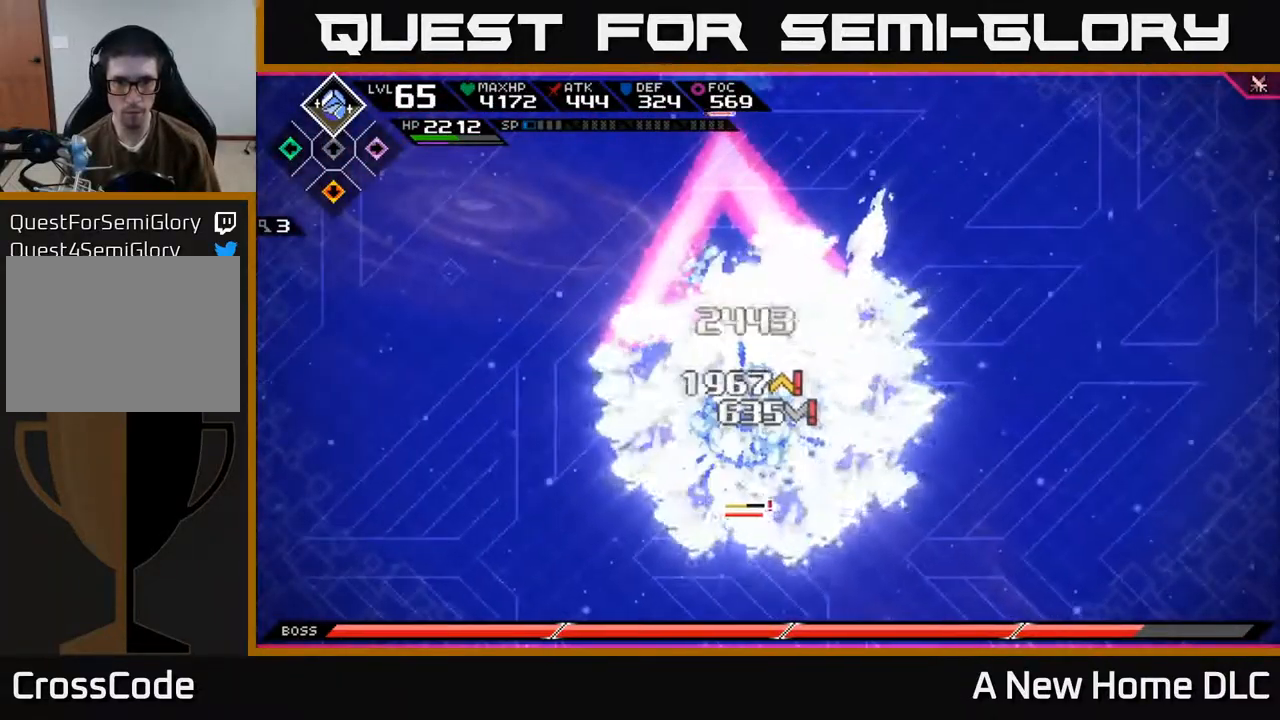
{"buttons": [], "left_stick": "down", "right_stick": "center", "events": [[50, "L1", "up"], [50, "X", "down"], [134, "X", "up"], [184, "X", "down"], [467, "X", "up"]]}
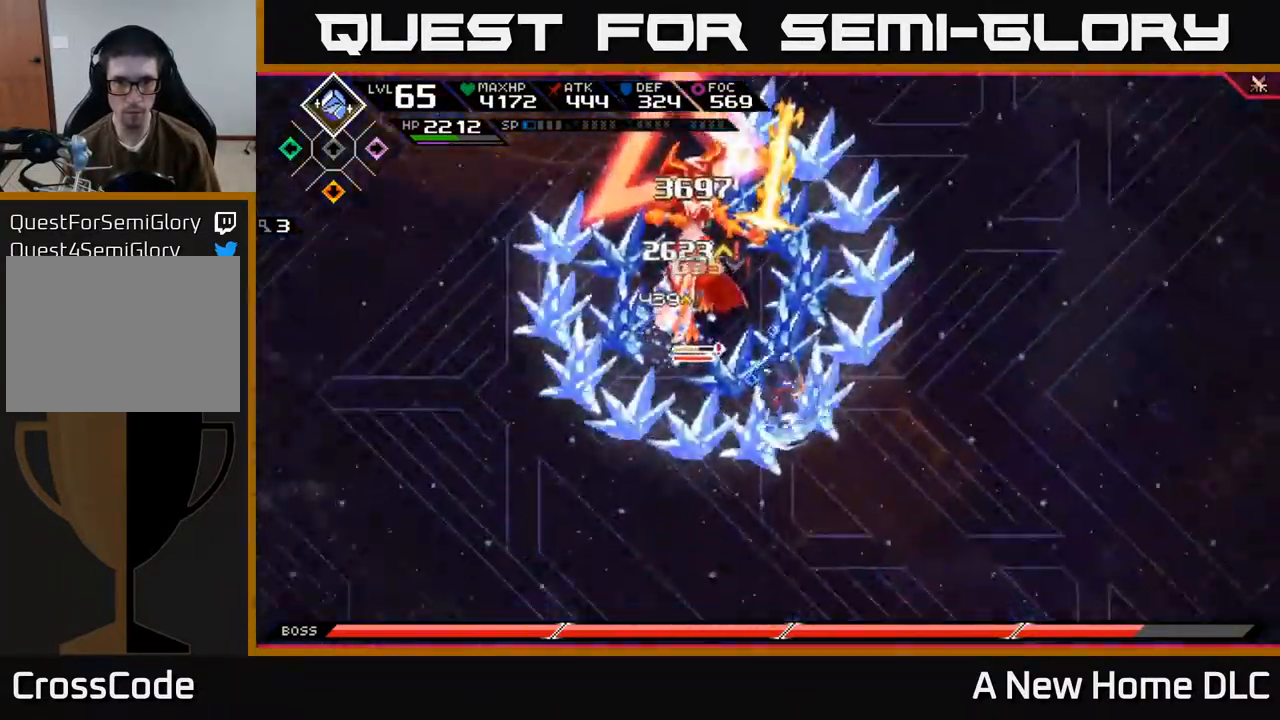
{"buttons": [], "left_stick": "up-left", "right_stick": "center", "events": [[34, "X", "down"], [84, "left_stick", "up-left"], [134, "X", "up"], [267, "L1", "down"], [350, "X", "down"], [384, "L1", "up"], [467, "X", "up"]]}
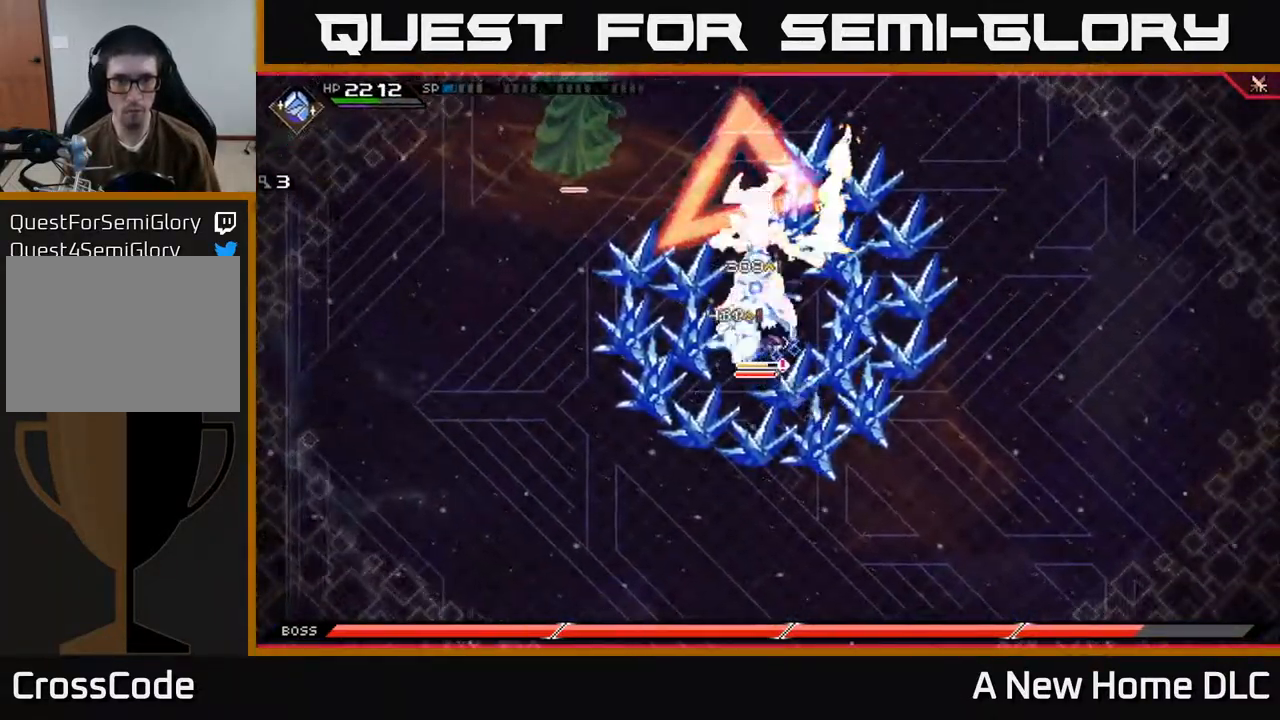
{"buttons": [], "left_stick": "up-right", "right_stick": "center", "events": [[34, "X", "down"], [134, "X", "up"], [200, "X", "down"], [300, "X", "up"], [367, "X", "down"], [400, "left_stick", "up"], [467, "X", "up"], [500, "left_stick", "up-right"]]}
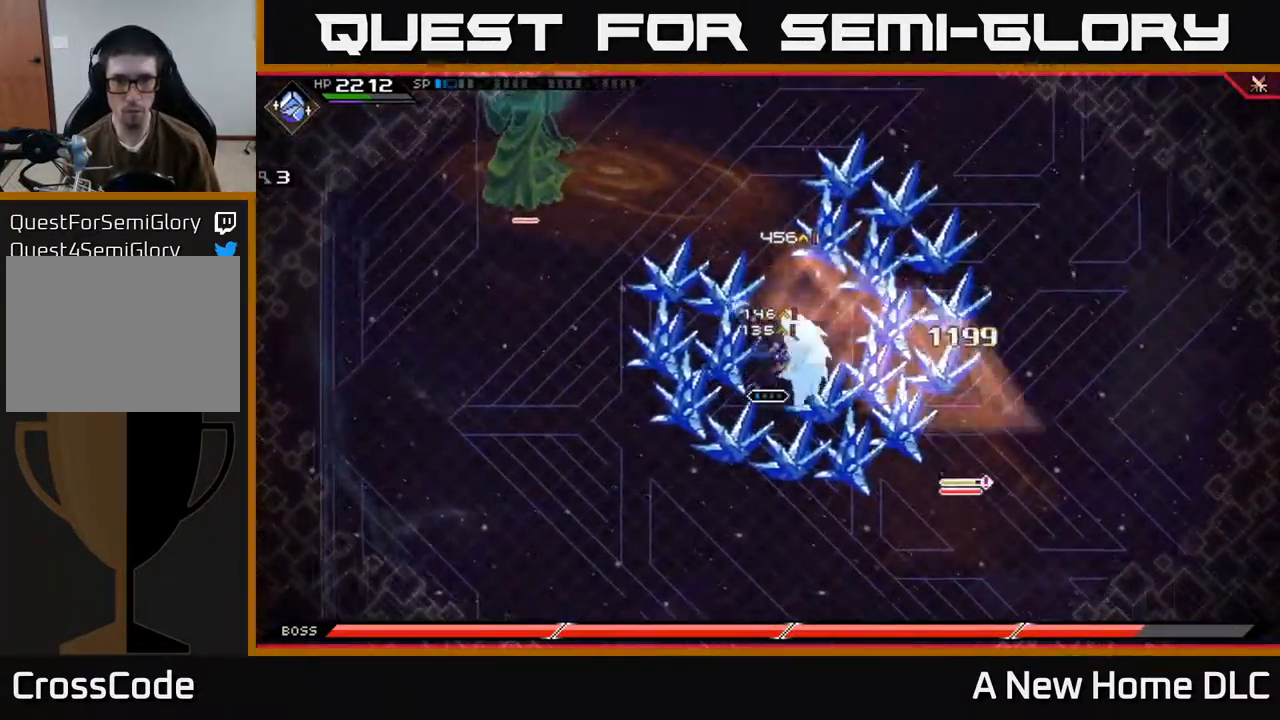
{"buttons": [], "left_stick": "right", "right_stick": "center", "events": [[67, "X", "down"], [150, "X", "up"], [184, "left_stick", "down-right"], [434, "left_stick", "right"]]}
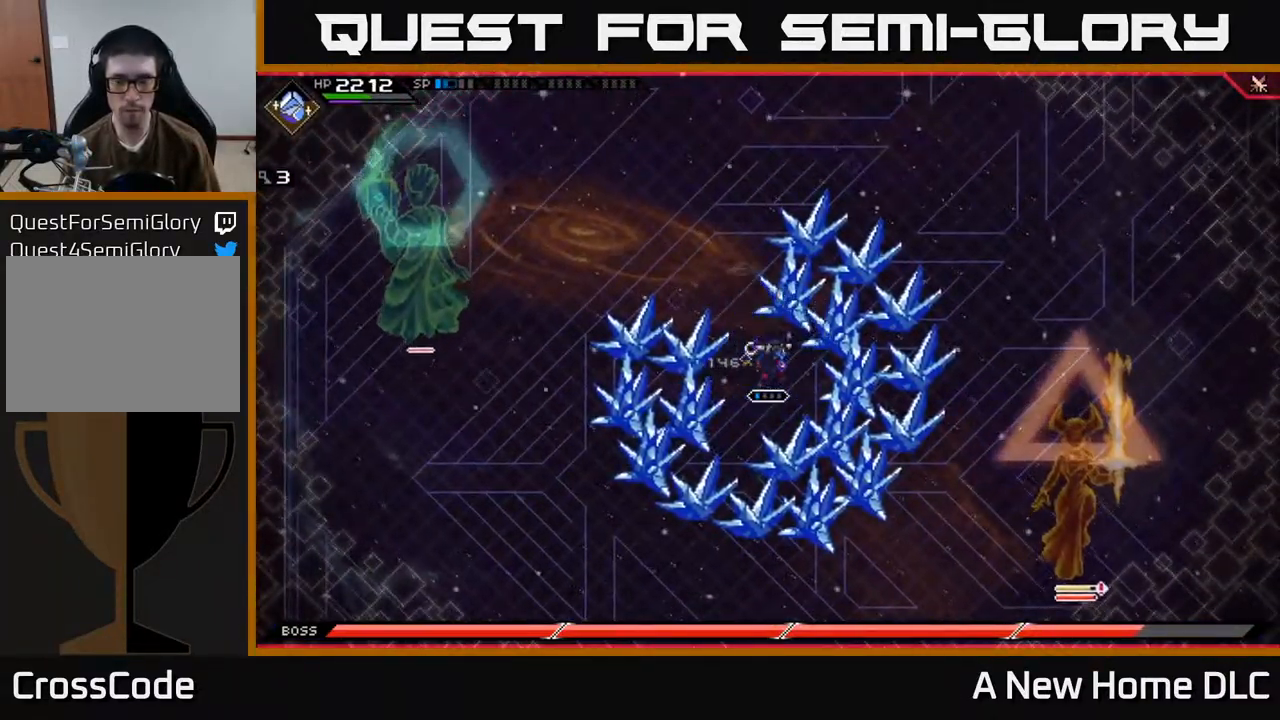
{"buttons": [], "left_stick": "down-left", "right_stick": "right", "events": [[67, "left_stick", "up"], [84, "right_stick", "down-right"], [150, "left_stick", "left"], [234, "left_stick", "center"], [284, "left_stick", "right"], [284, "right_stick", "right"], [400, "left_stick", "down"], [450, "left_stick", "down-left"]]}
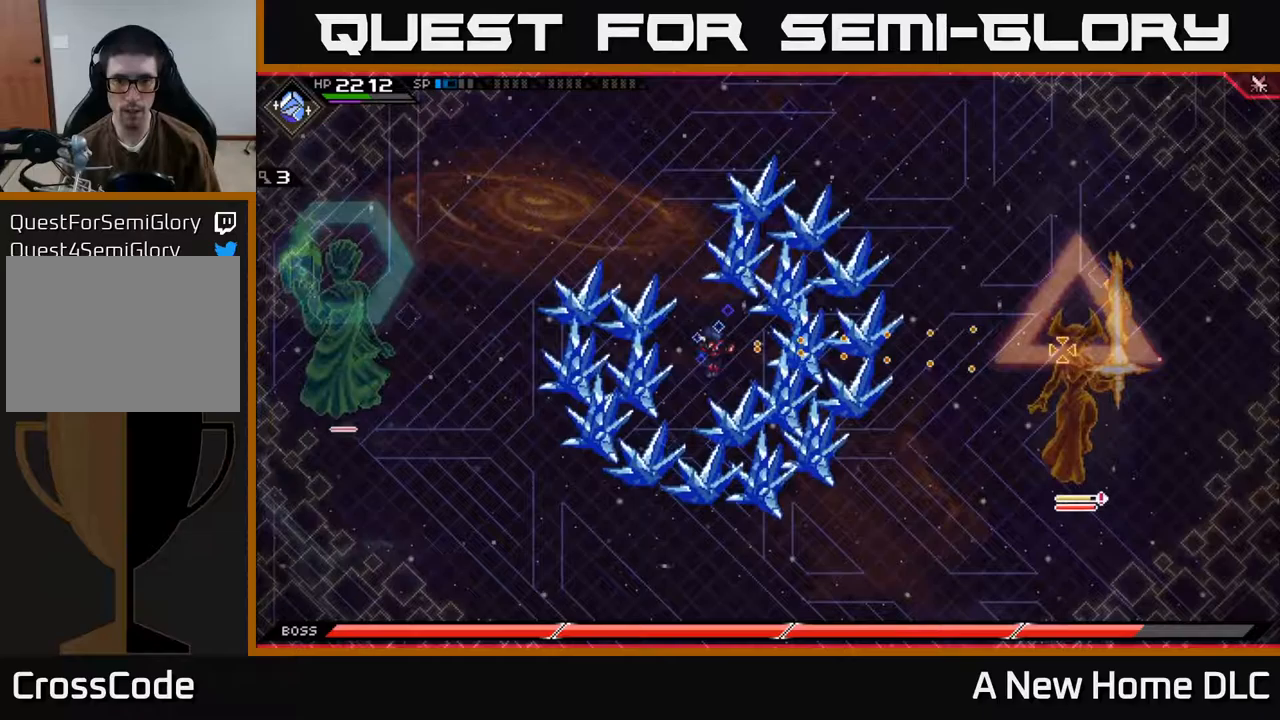
{"buttons": [], "left_stick": "center", "right_stick": "center", "events": [[17, "left_stick", "left"], [67, "left_stick", "center"], [217, "right_stick", "center"]]}
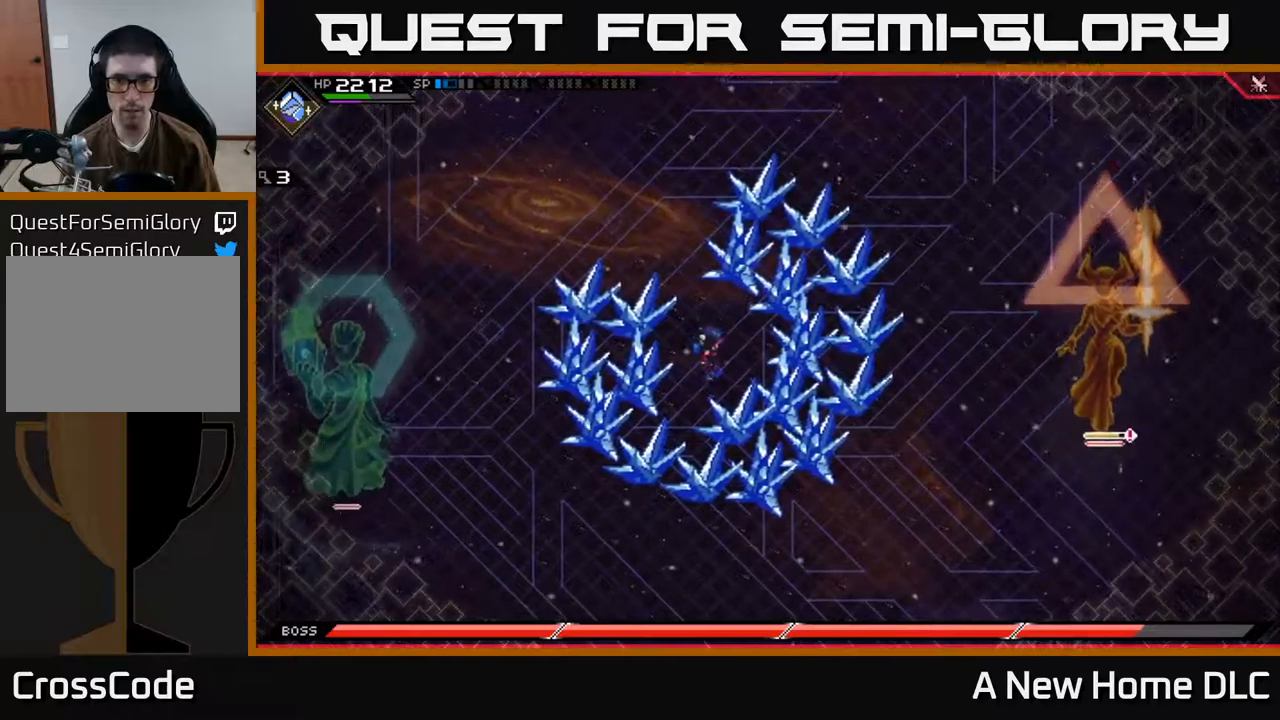
{"buttons": [], "left_stick": "up-right", "right_stick": "center", "events": [[367, "left_stick", "up-right"]]}
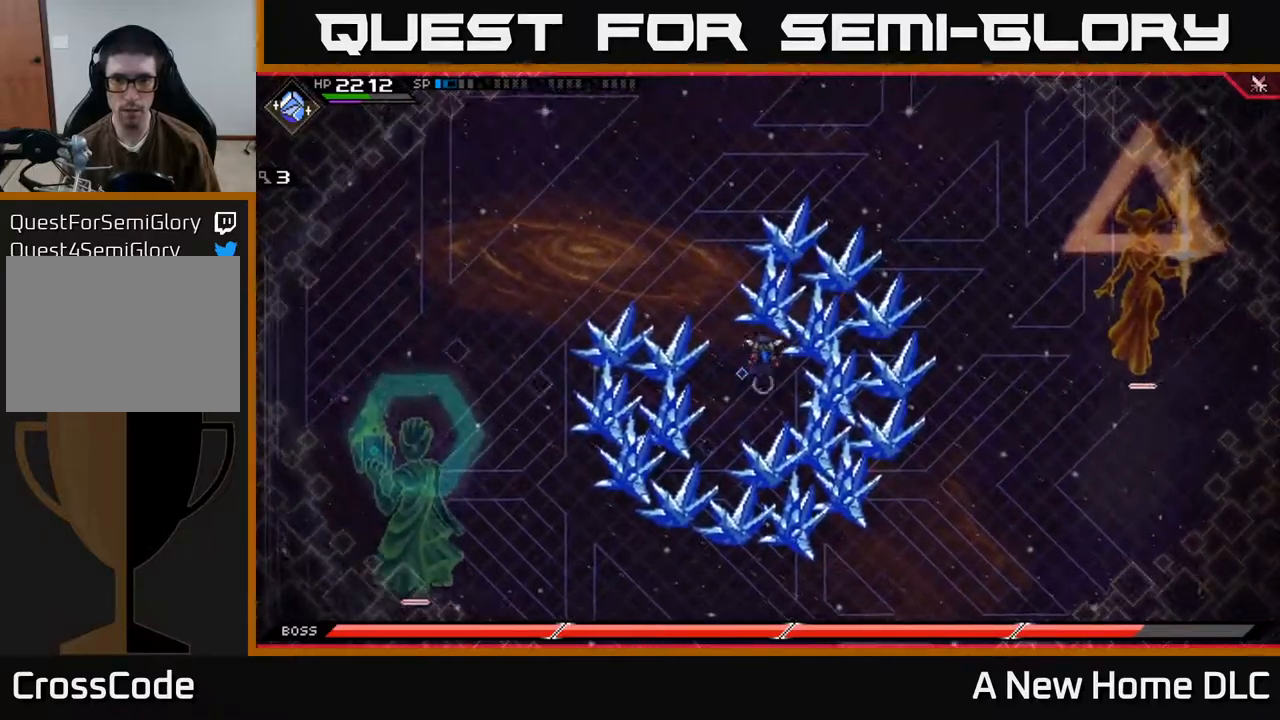
{"buttons": [], "left_stick": "center", "right_stick": "center", "events": [[50, "left_stick", "center"]]}
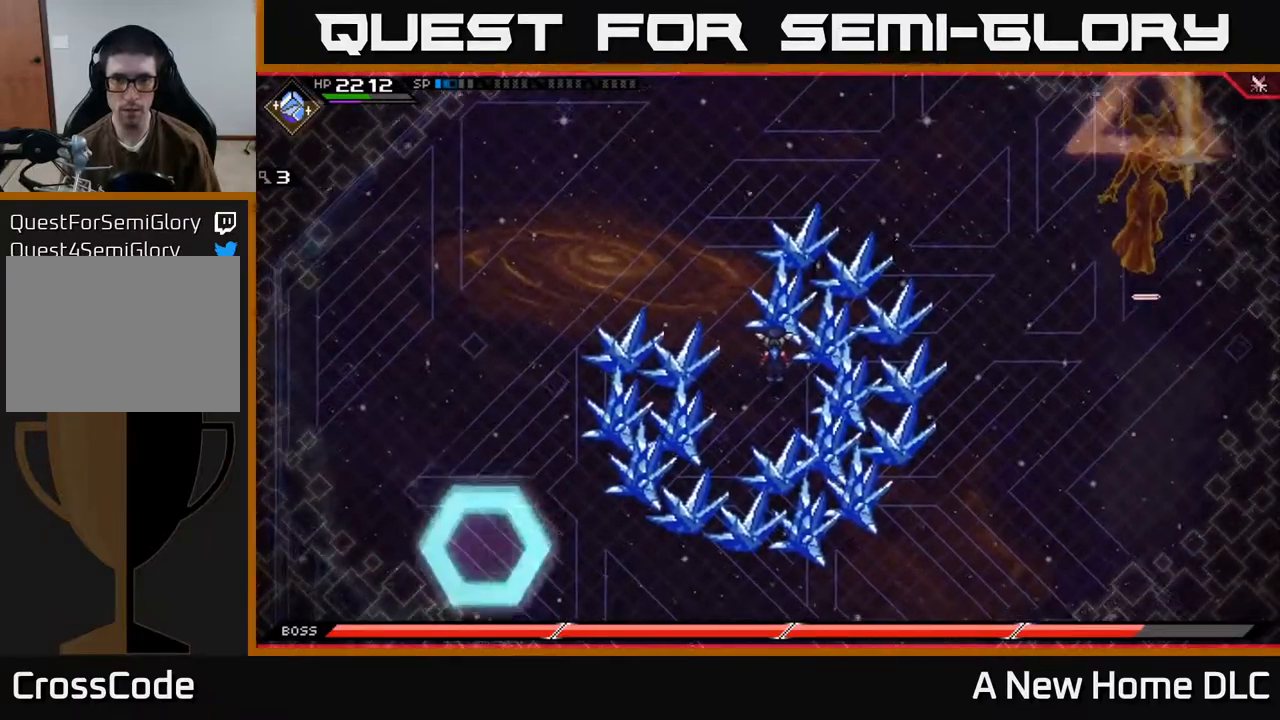
{"buttons": [], "left_stick": "up", "right_stick": "center", "events": [[400, "left_stick", "up"]]}
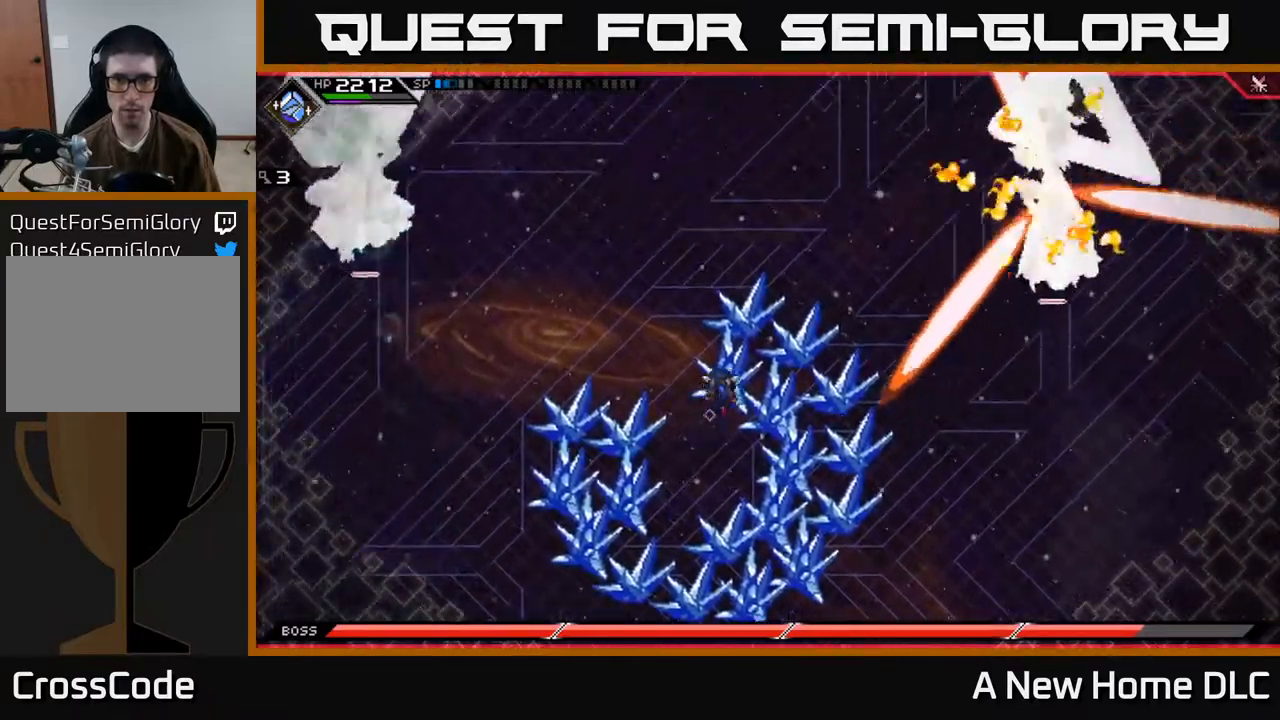
{"buttons": [], "left_stick": "left", "right_stick": "center", "events": [[133, "left_stick", "center"], [300, "left_stick", "left"]]}
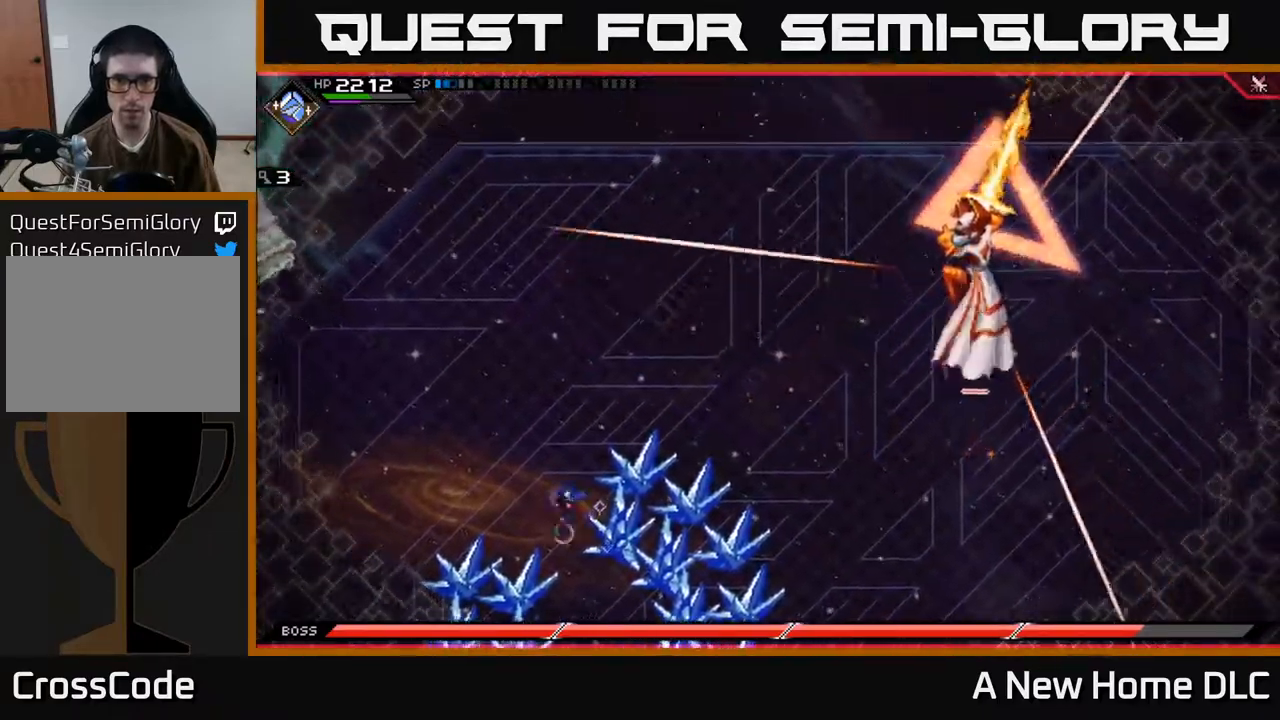
{"buttons": [], "left_stick": "down-right", "right_stick": "center", "events": [[50, "left_stick", "down"], [200, "L1", "down"], [317, "L1", "up"], [317, "left_stick", "down-right"], [383, "L1", "down"], [500, "L1", "up"]]}
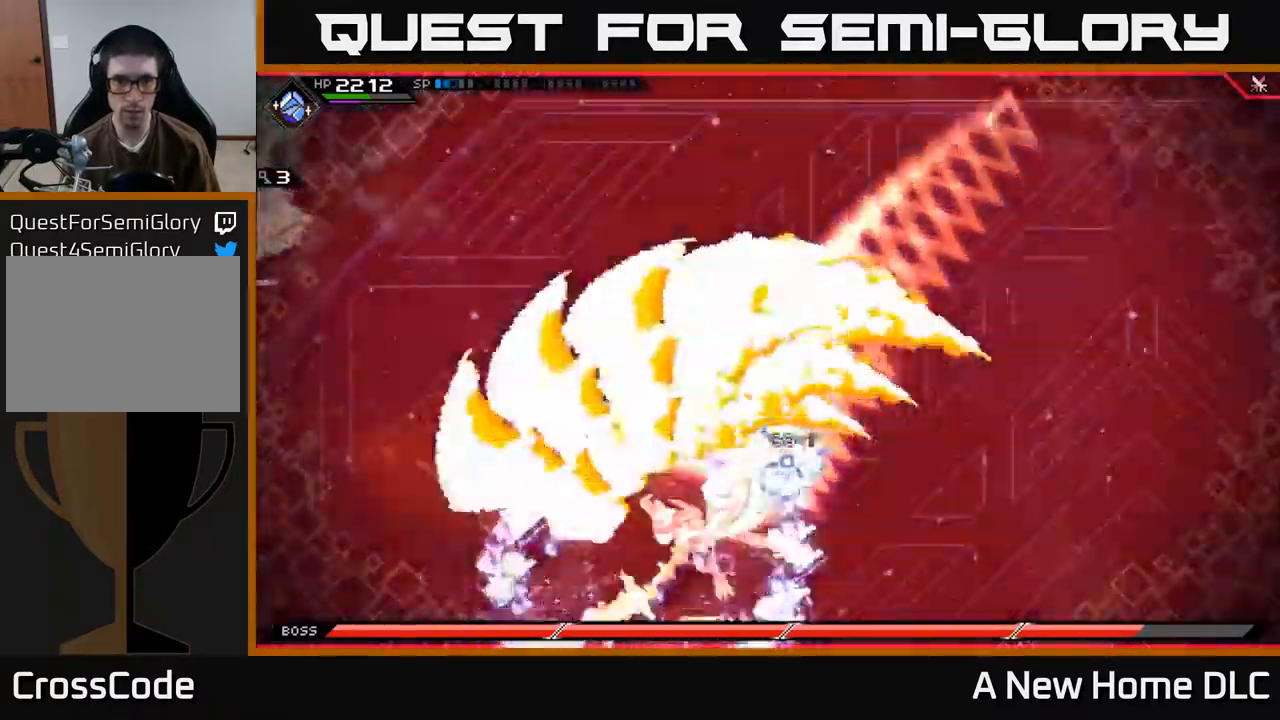
{"buttons": [], "left_stick": "right", "right_stick": "center", "events": [[250, "left_stick", "right"]]}
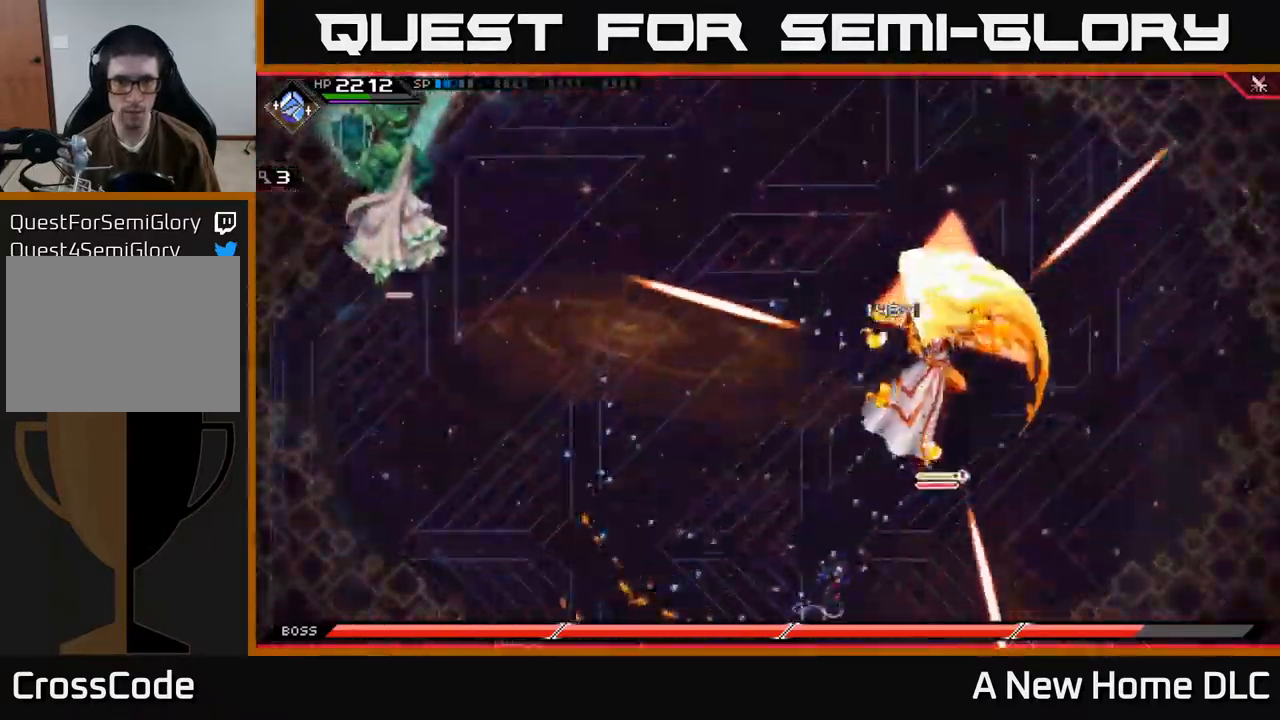
{"buttons": [], "left_stick": "up", "right_stick": "center", "events": [[50, "left_stick", "up"], [350, "L1", "down"], [450, "L1", "up"]]}
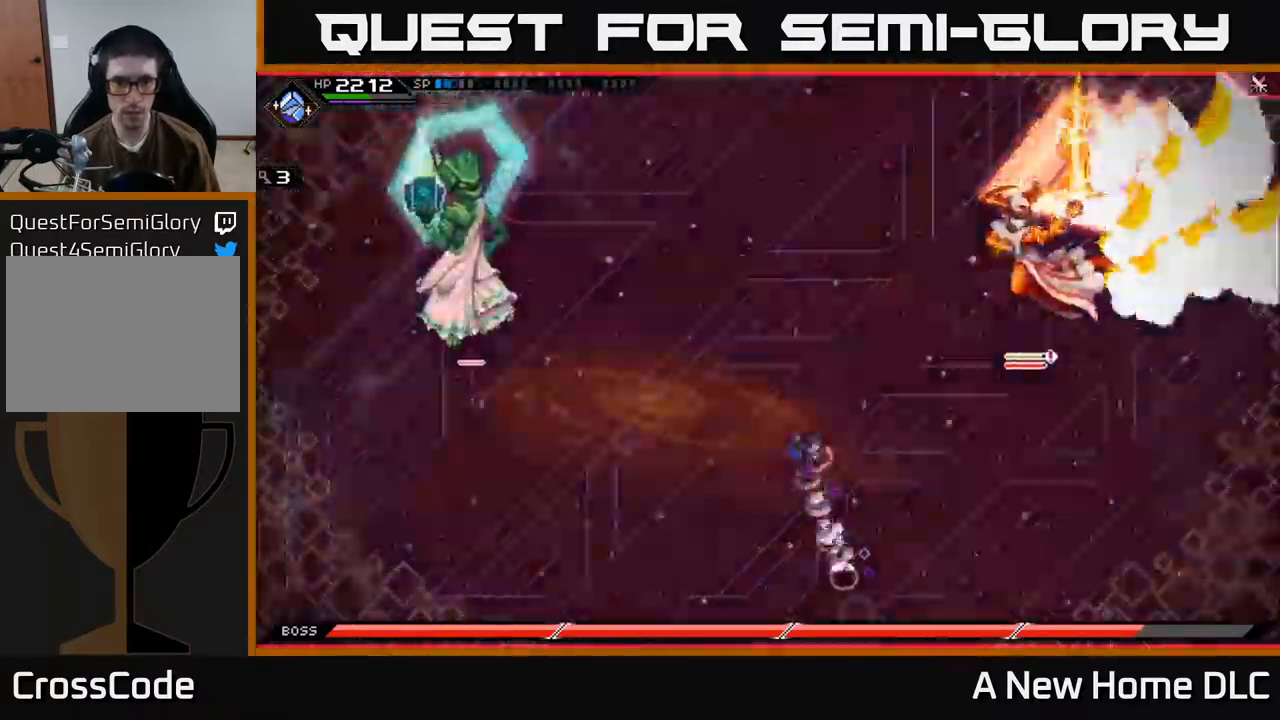
{"buttons": ["R2"], "left_stick": "up-right", "right_stick": "down-right", "events": [[33, "L1", "down"], [167, "L1", "up"], [333, "right_stick", "down-left"], [367, "R2", "down"], [433, "left_stick", "up-right"], [450, "right_stick", "down-right"]]}
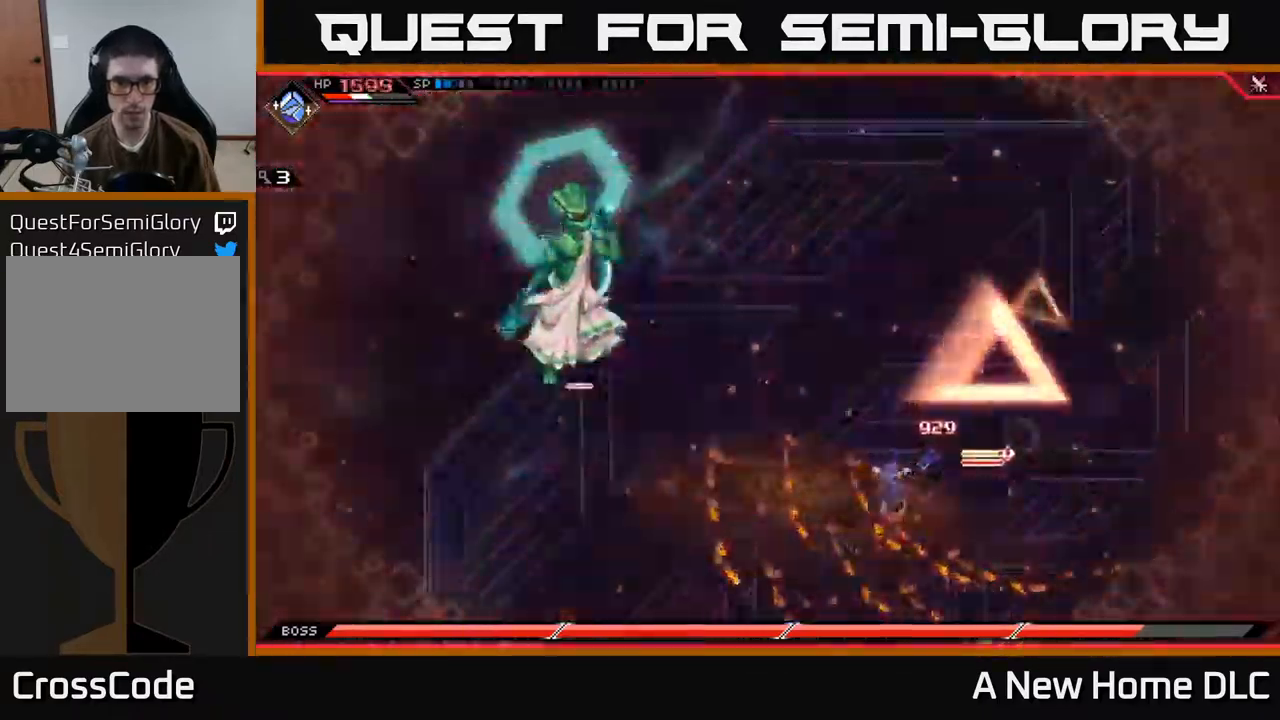
{"buttons": [], "left_stick": "down-right", "right_stick": "center", "events": [[33, "right_stick", "right"], [67, "left_stick", "right"], [150, "R2", "up"], [350, "L1", "down"], [350, "right_stick", "up-right"], [467, "L1", "up"], [467, "left_stick", "down-right"], [467, "right_stick", "center"]]}
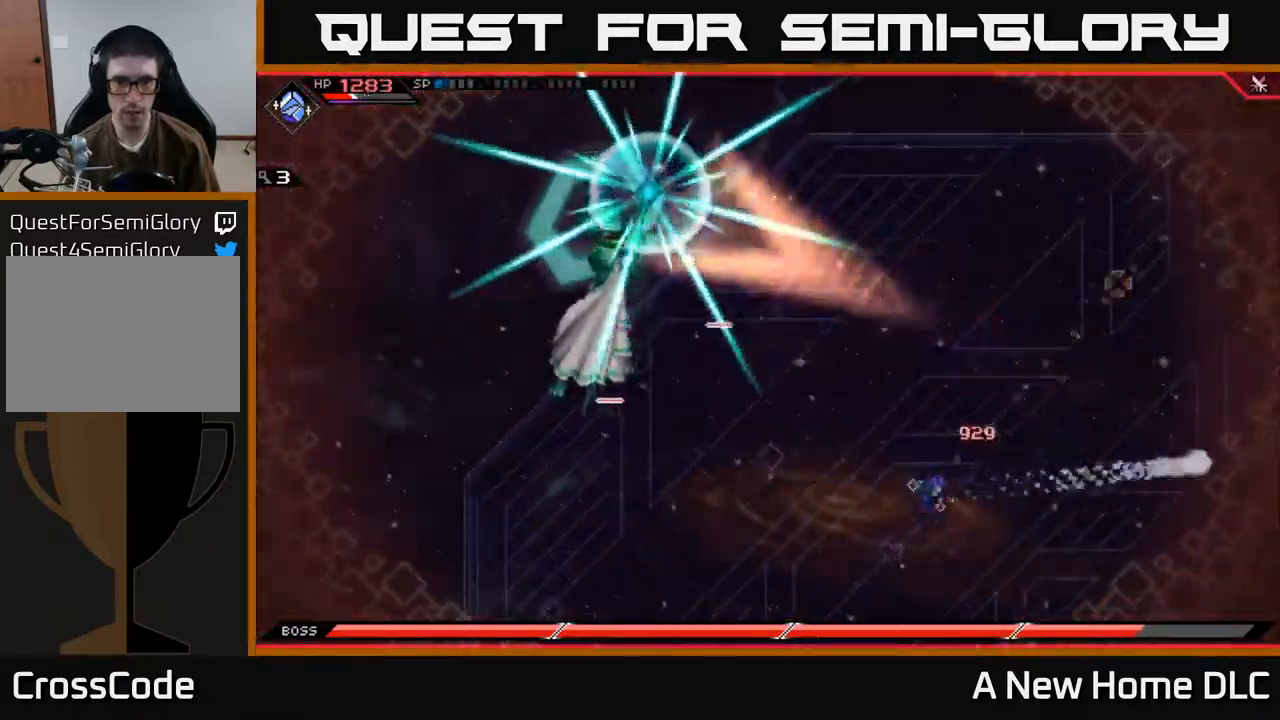
{"buttons": [], "left_stick": "up-right", "right_stick": "center", "events": [[150, "left_stick", "right"], [483, "left_stick", "up-right"]]}
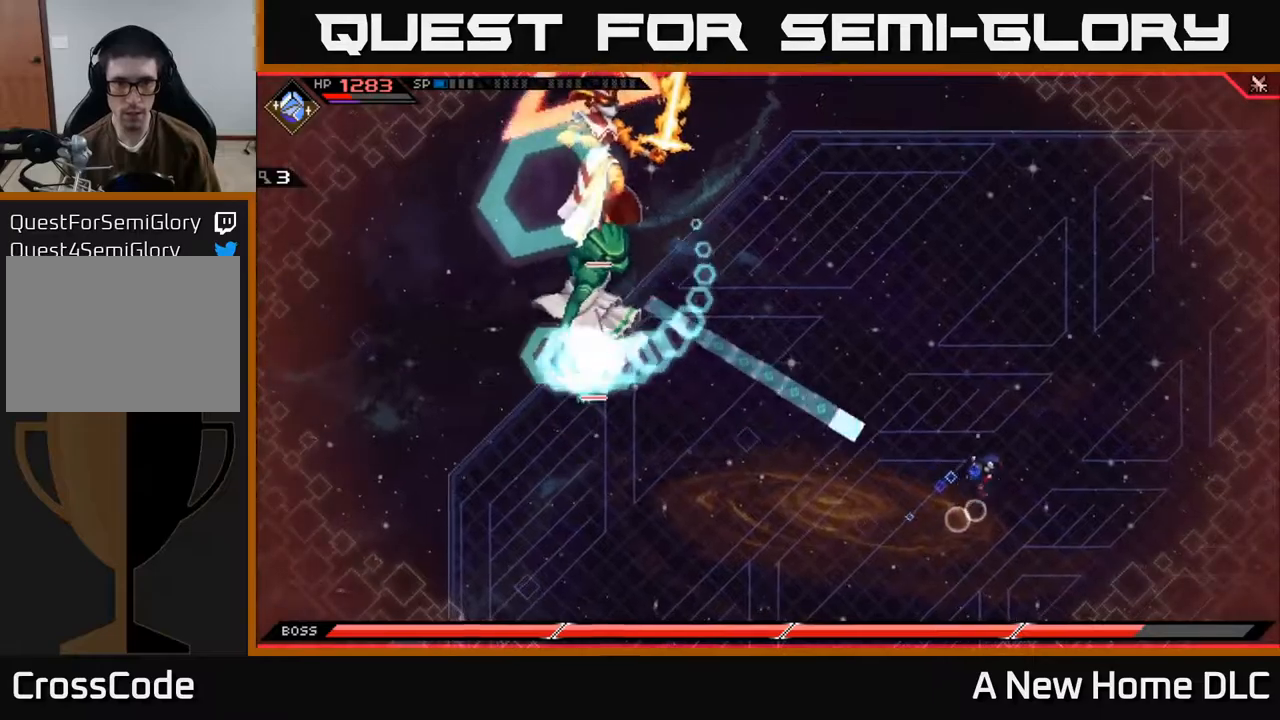
{"buttons": [], "left_stick": "up", "right_stick": "center", "events": [[84, "L1", "down"], [84, "left_stick", "up"], [184, "L1", "up"], [284, "L1", "down"], [384, "L1", "up"]]}
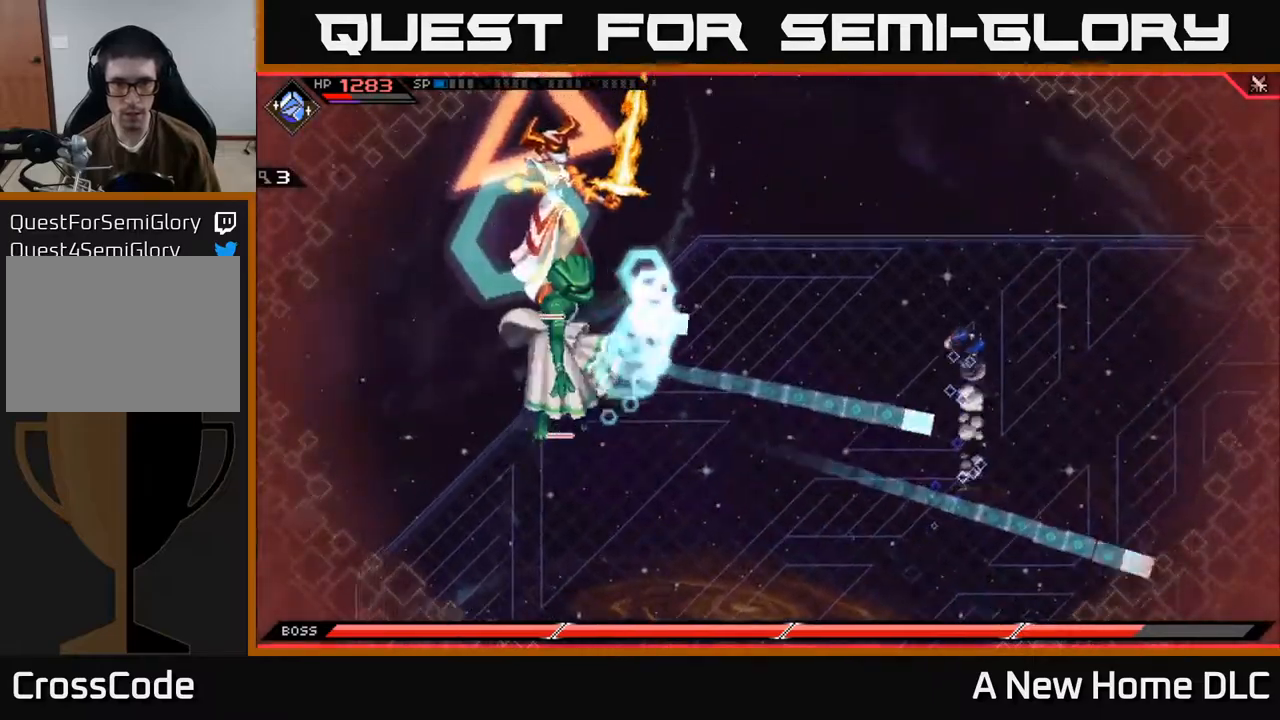
{"buttons": ["R2"], "left_stick": "center", "right_stick": "left", "events": [[17, "L1", "down"], [100, "L1", "up"], [317, "right_stick", "left"], [400, "left_stick", "up-left"], [417, "R2", "down"], [500, "left_stick", "center"]]}
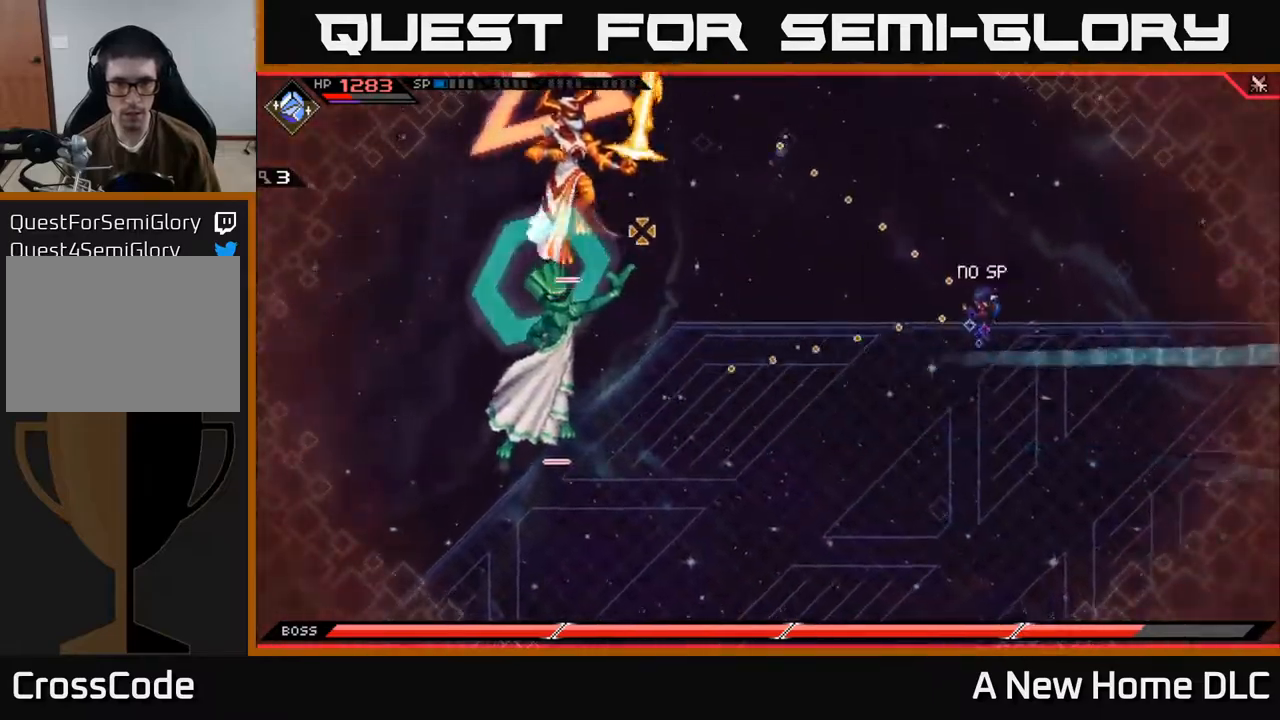
{"buttons": ["R1"], "left_stick": "down", "right_stick": "up-left", "events": [[167, "right_stick", "up-left"], [267, "R2", "up"], [334, "left_stick", "down"], [467, "R1", "down"]]}
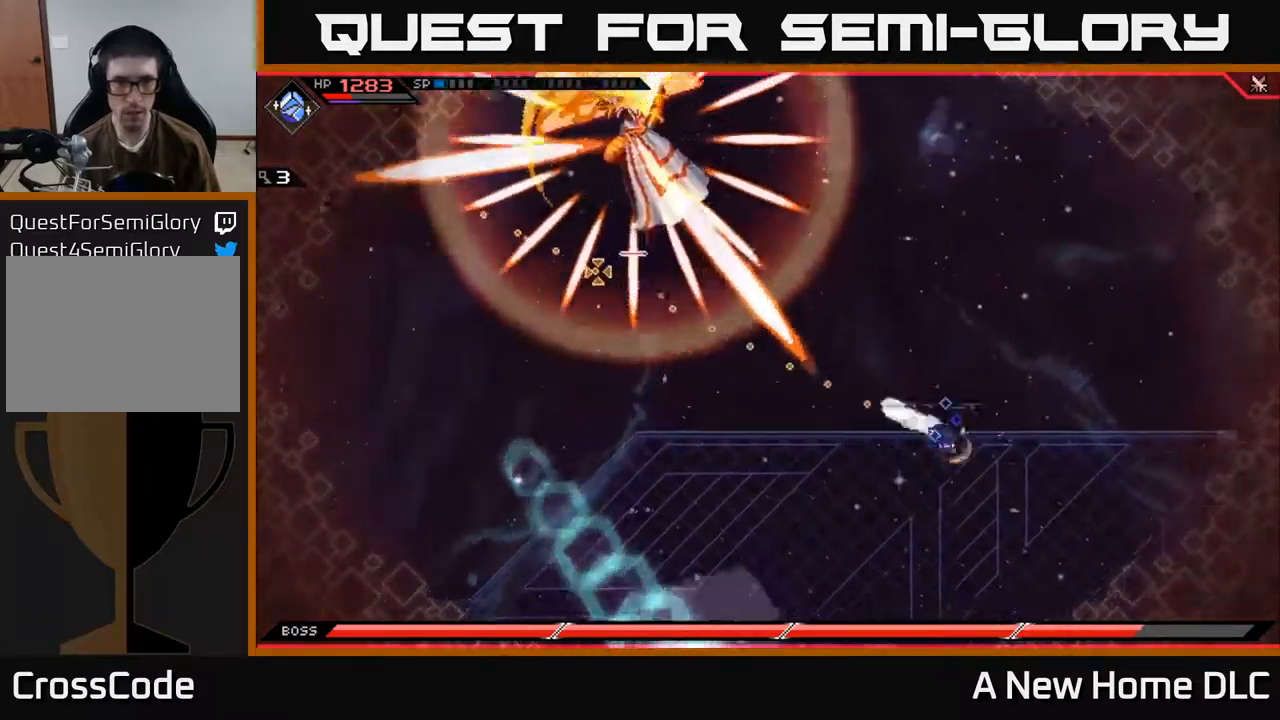
{"buttons": [], "left_stick": "down", "right_stick": "up-left", "events": [[100, "R1", "up"]]}
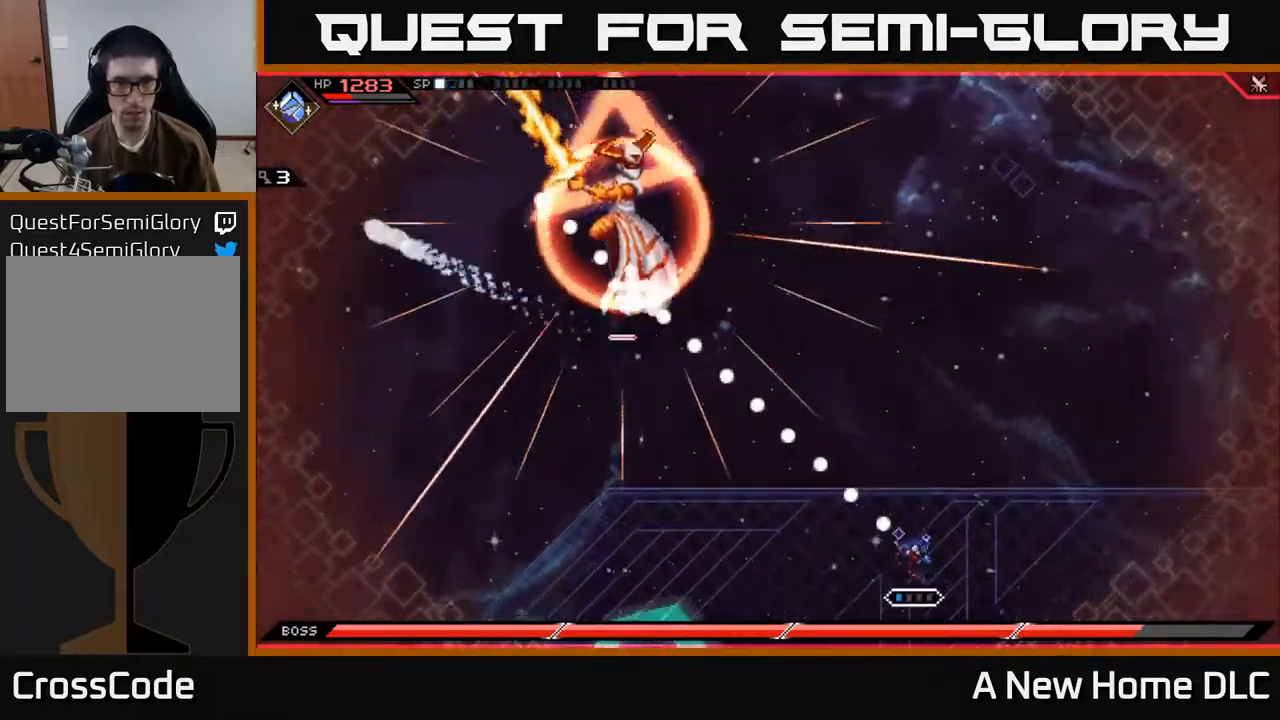
{"buttons": ["L1"], "left_stick": "left", "right_stick": "up-left", "events": [[84, "R1", "down"], [200, "R1", "up"], [300, "L1", "down"], [350, "left_stick", "down-left"], [384, "L1", "up"], [467, "L1", "down"], [500, "left_stick", "left"]]}
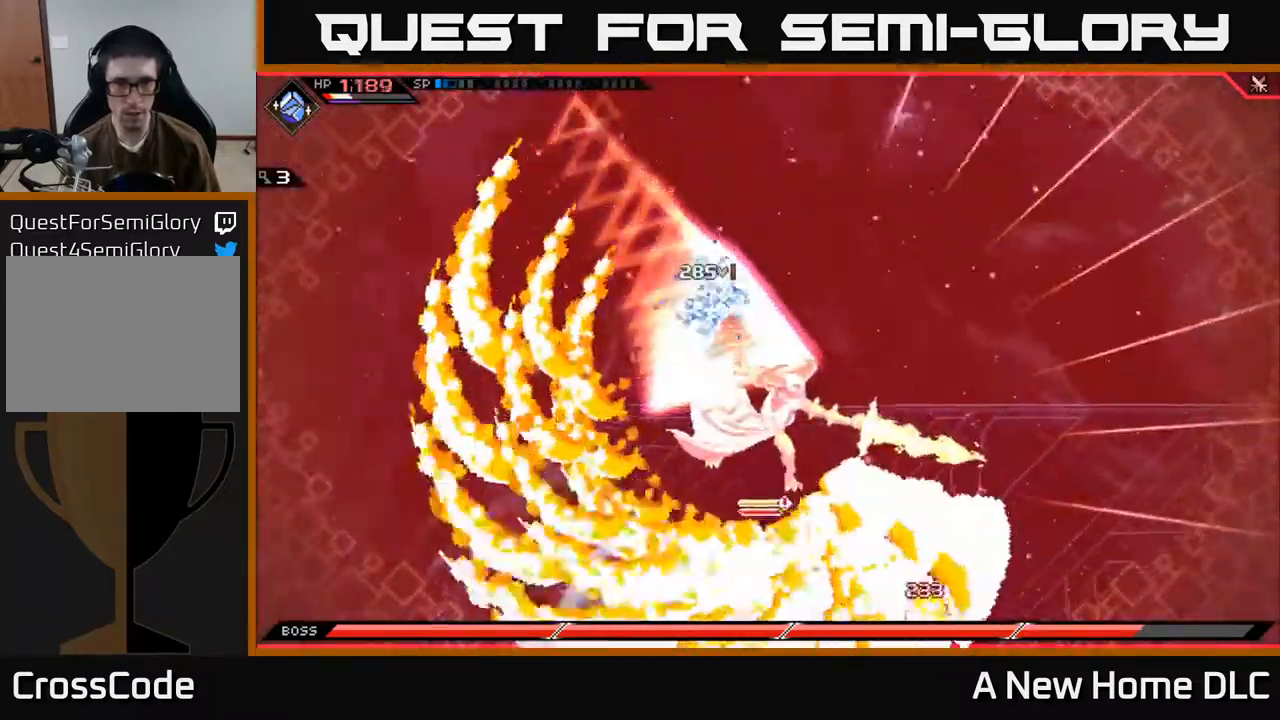
{"buttons": [], "left_stick": "up-left", "right_stick": "up-left", "events": [[67, "L1", "up"], [134, "L1", "down"], [200, "left_stick", "up-left"], [217, "L1", "up"]]}